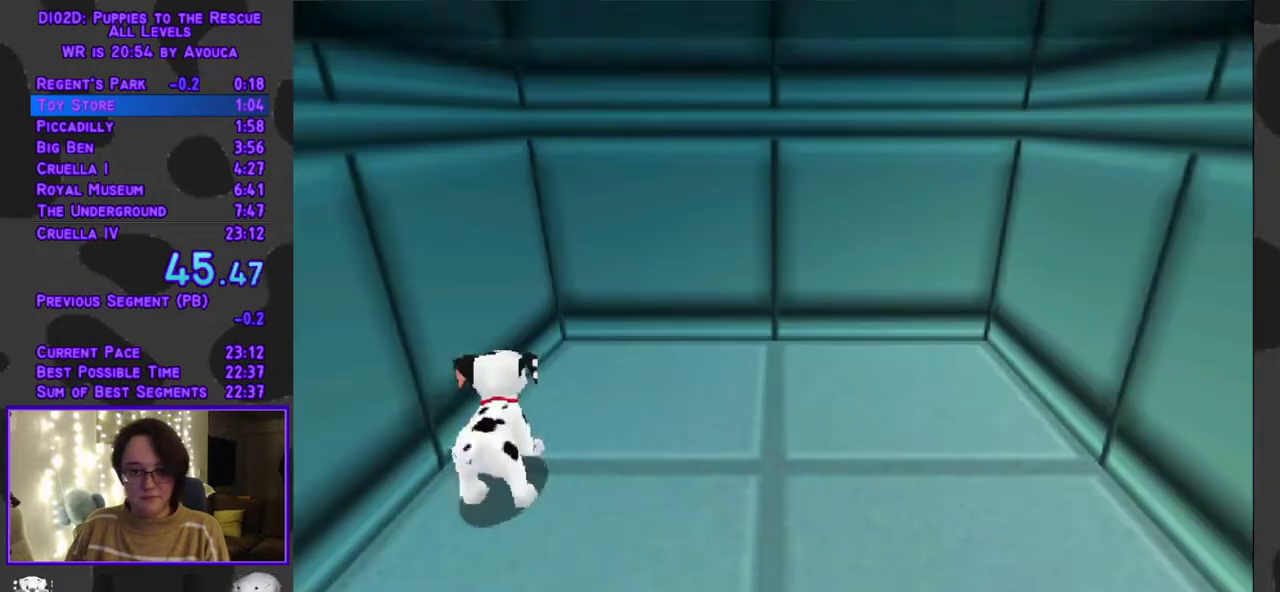
Gameplay with a controller (Xbox layout); each line is a JSON object with the inputs held at the frame after it. "events" lists button and stick changes between this image and that frame as [ms after this image, input, new state], when the widget could be followed in between. Not read: L3 R3 left_stick right_stick.
{"buttons": ["B", "DPAD_RIGHT"], "events": [[467, "Y", "up"]]}
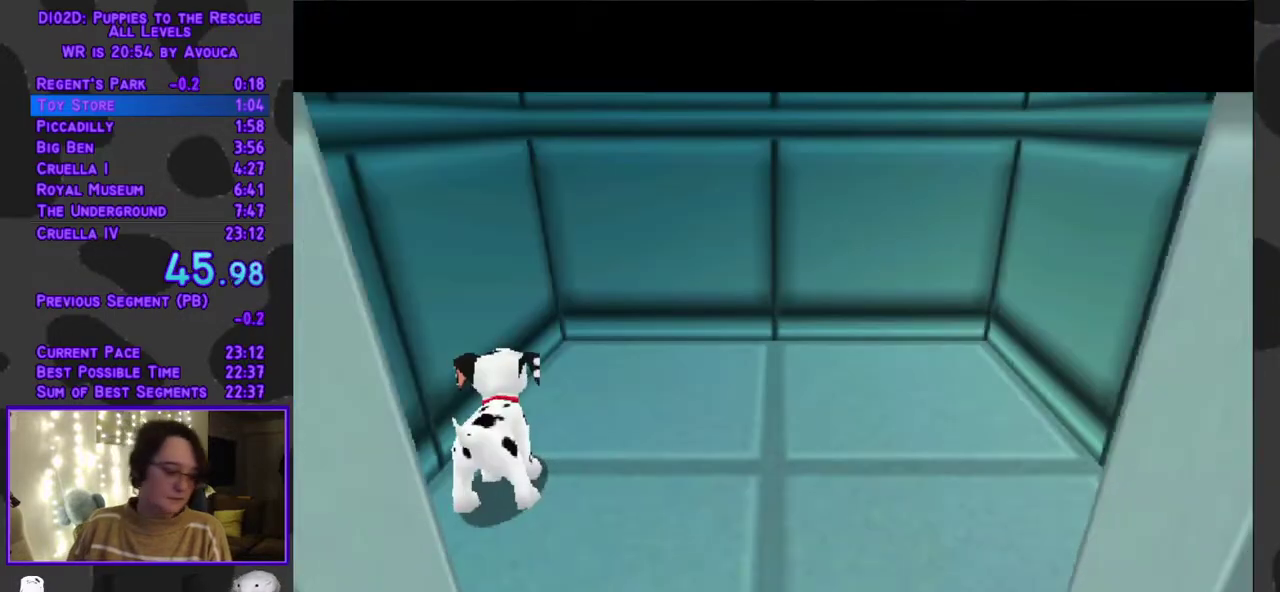
{"buttons": [], "events": [[17, "B", "up"], [50, "DPAD_RIGHT", "up"]]}
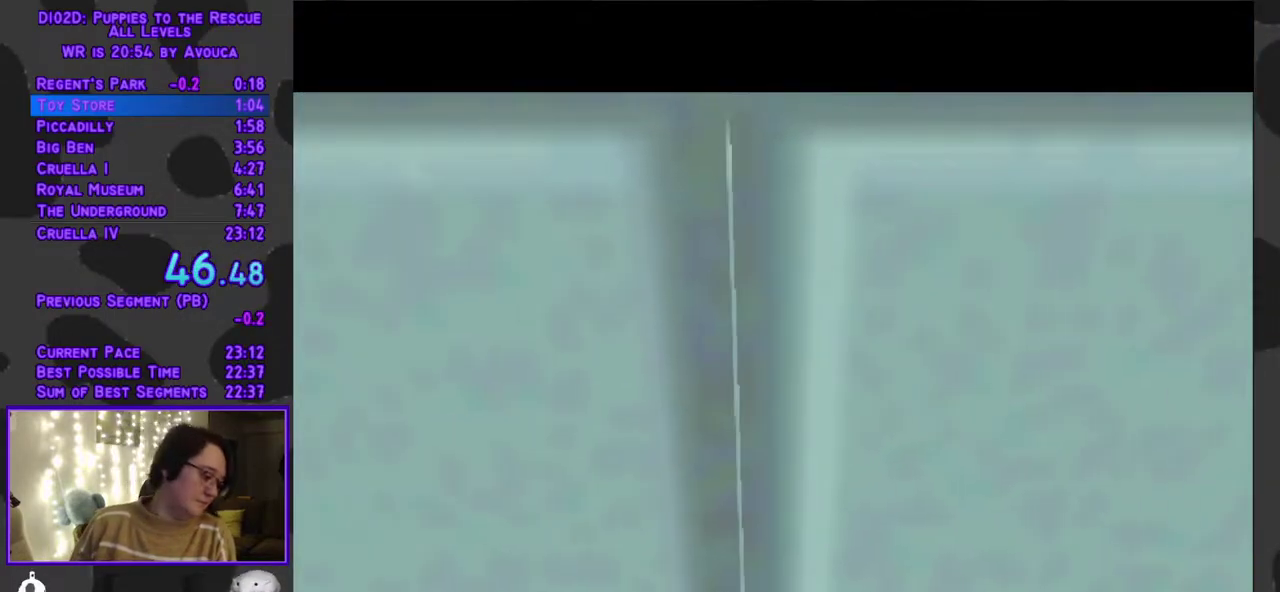
{"buttons": [], "events": []}
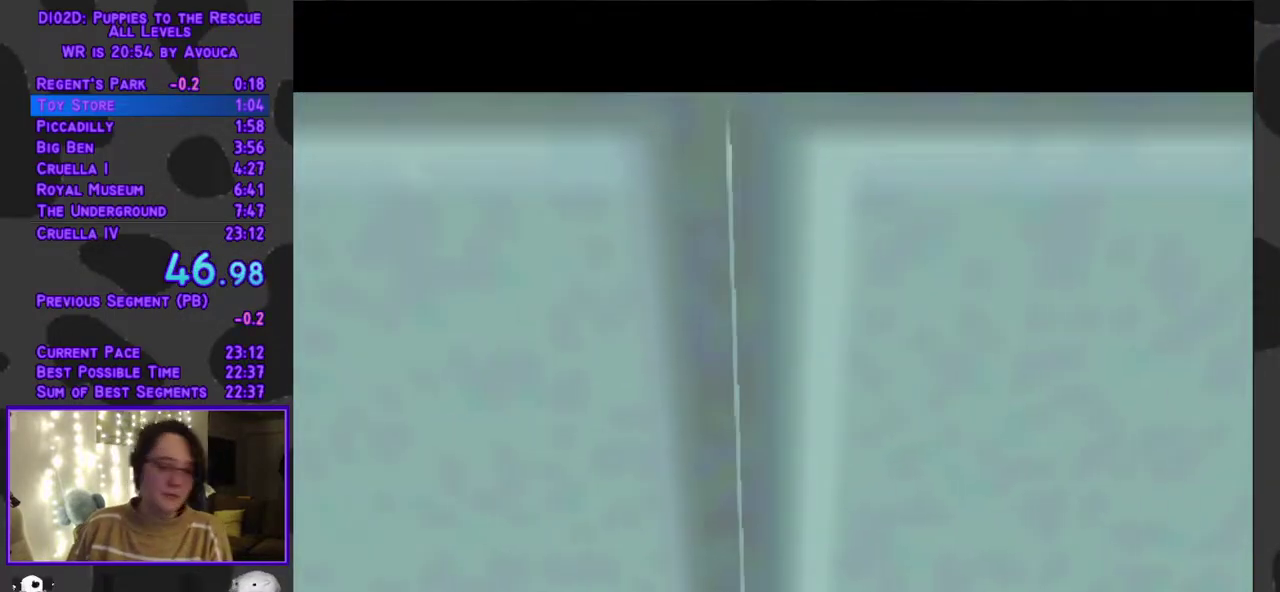
{"buttons": [], "events": []}
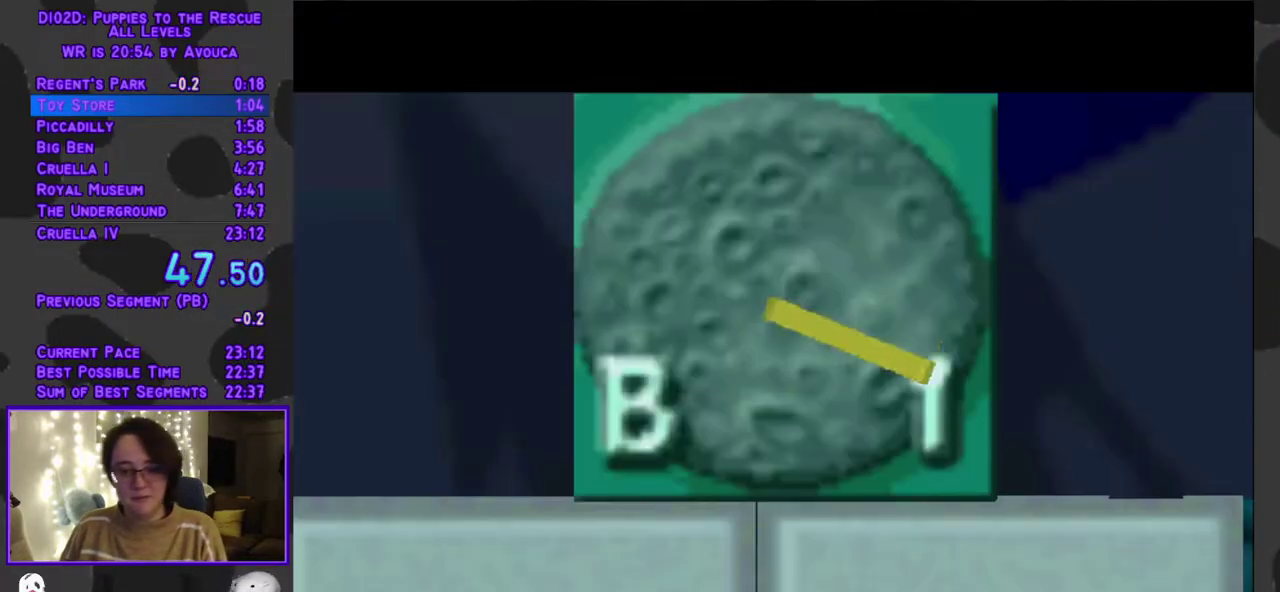
{"buttons": ["DPAD_DOWN", "DPAD_RIGHT"], "events": [[183, "DPAD_DOWN", "down"], [217, "DPAD_RIGHT", "down"]]}
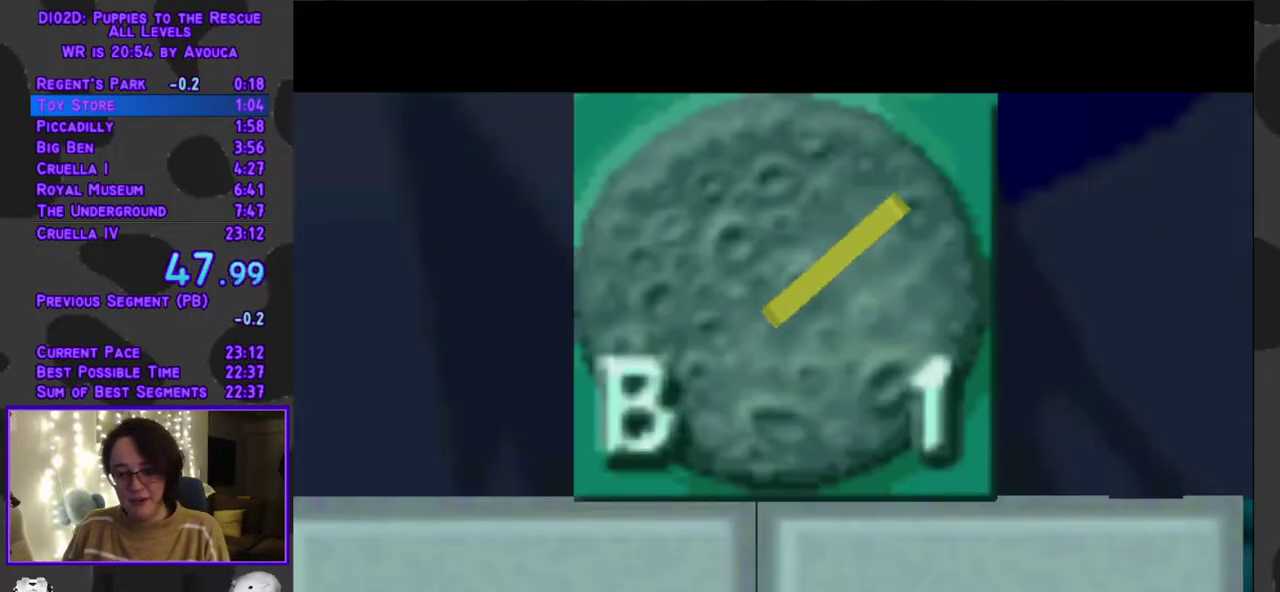
{"buttons": ["DPAD_DOWN", "DPAD_RIGHT"], "events": []}
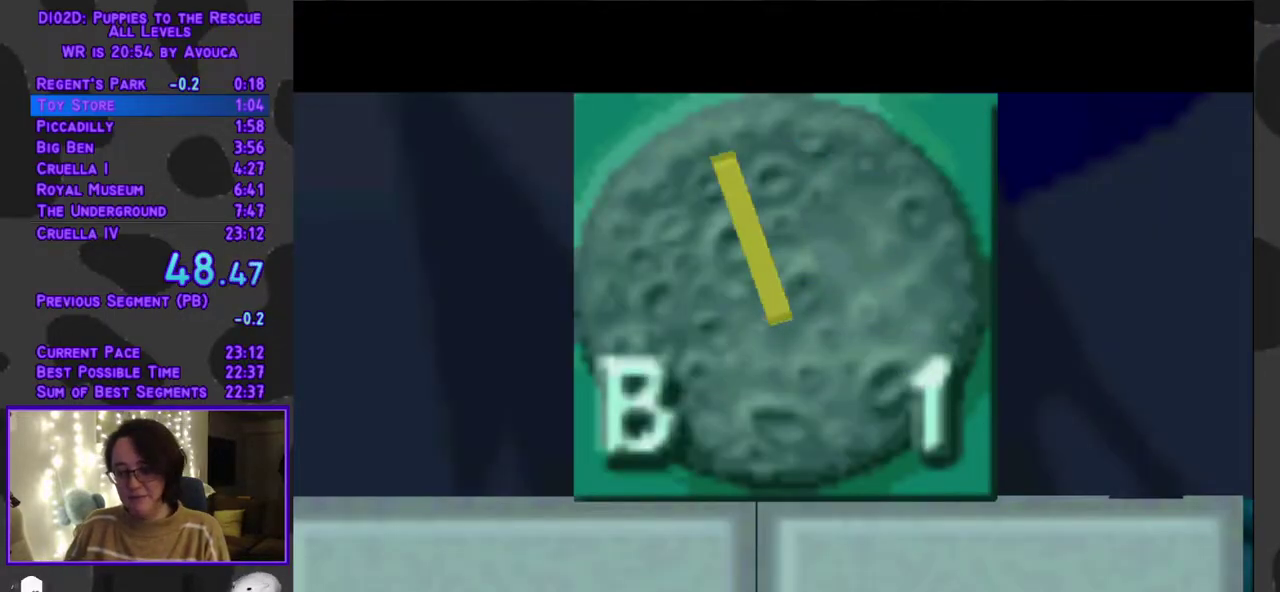
{"buttons": ["DPAD_DOWN", "DPAD_RIGHT"], "events": []}
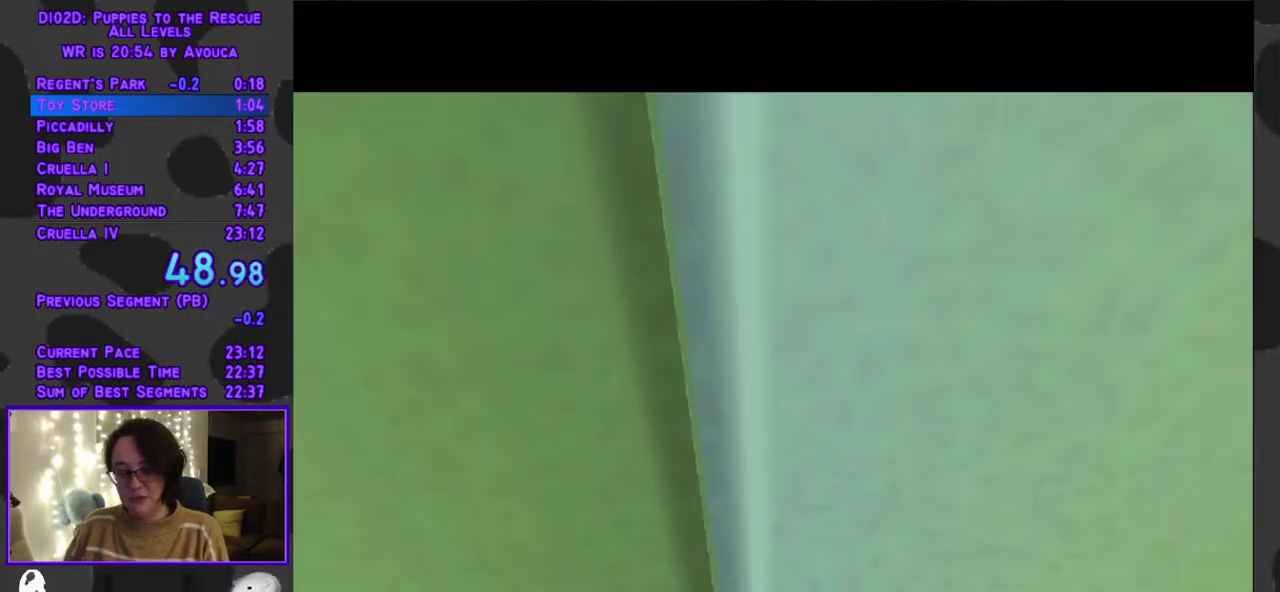
{"buttons": ["DPAD_DOWN", "DPAD_RIGHT"], "events": []}
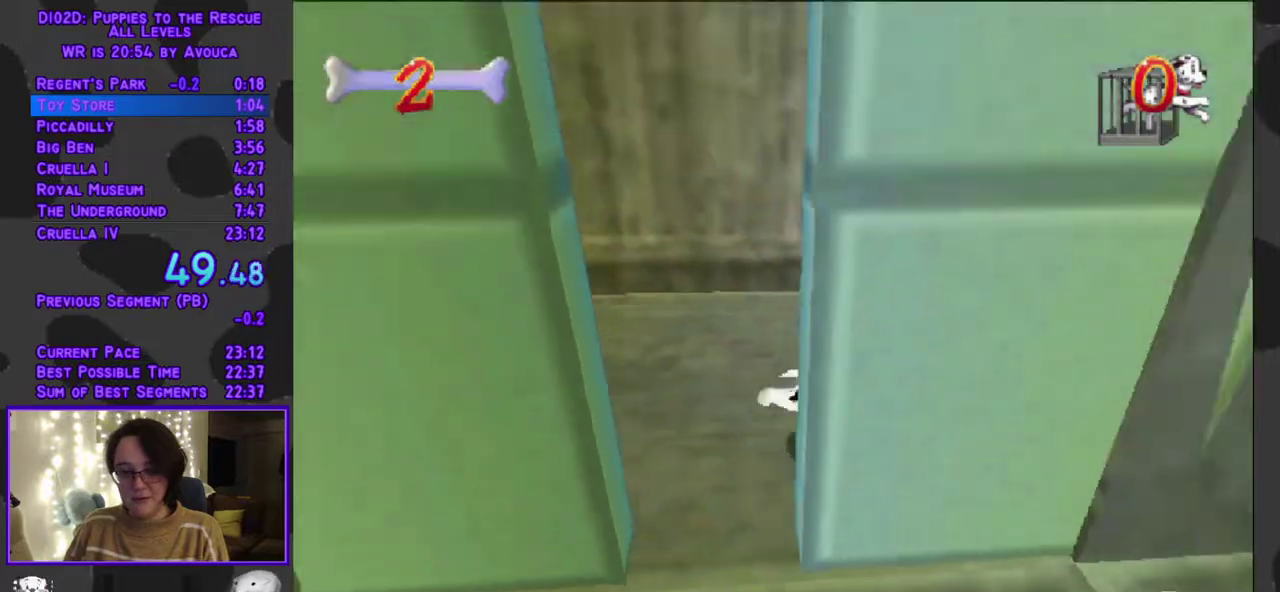
{"buttons": ["Y"], "events": [[167, "Y", "down"], [333, "DPAD_DOWN", "up"], [333, "DPAD_RIGHT", "up"]]}
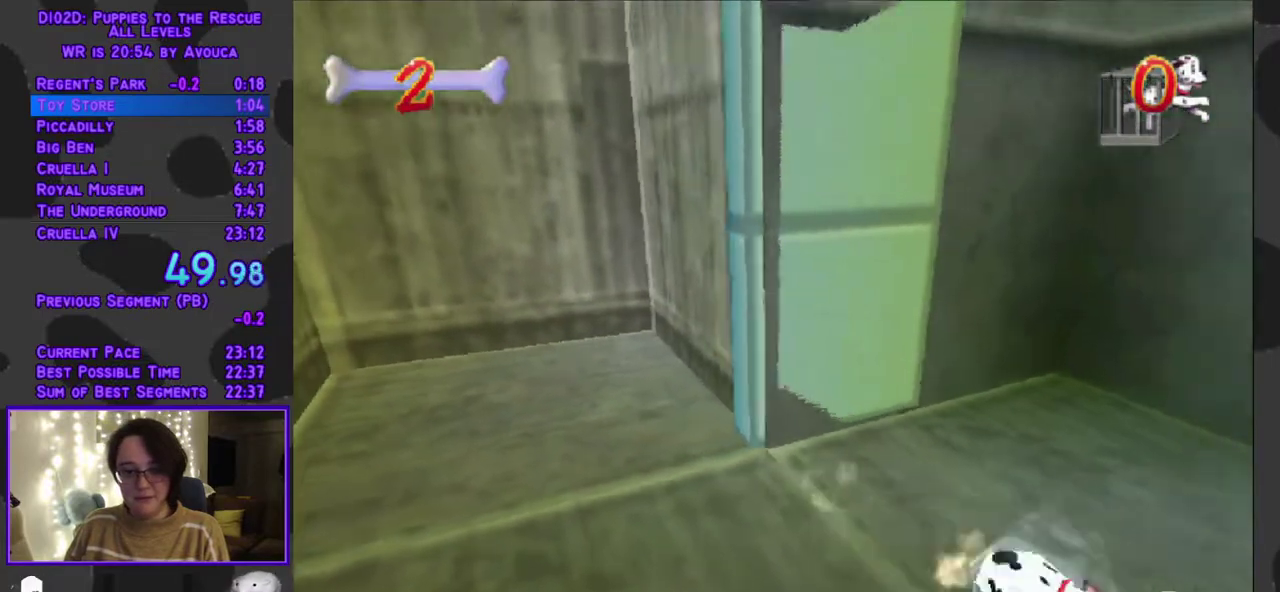
{"buttons": ["Y", "L1", "DPAD_UP", "DPAD_RIGHT"], "events": [[283, "L1", "down"], [317, "DPAD_RIGHT", "down"], [500, "DPAD_UP", "down"]]}
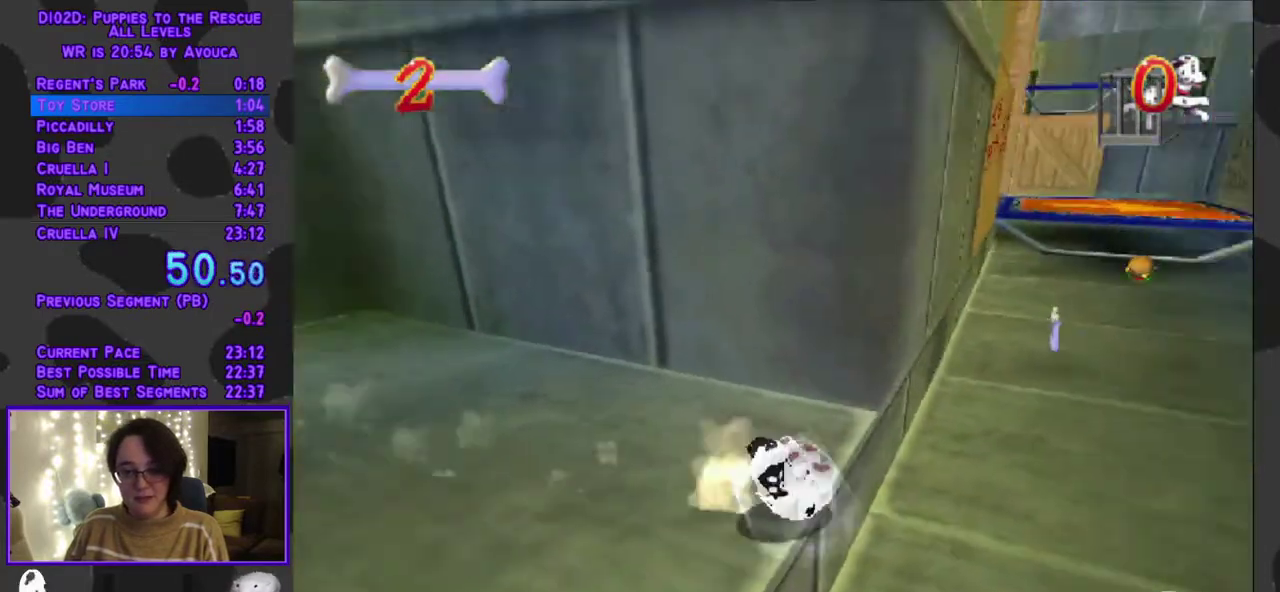
{"buttons": ["Y", "DPAD_UP"], "events": [[83, "A", "down"], [117, "Y", "up"], [183, "DPAD_RIGHT", "up"], [250, "L1", "up"], [267, "Y", "down"], [317, "A", "up"]]}
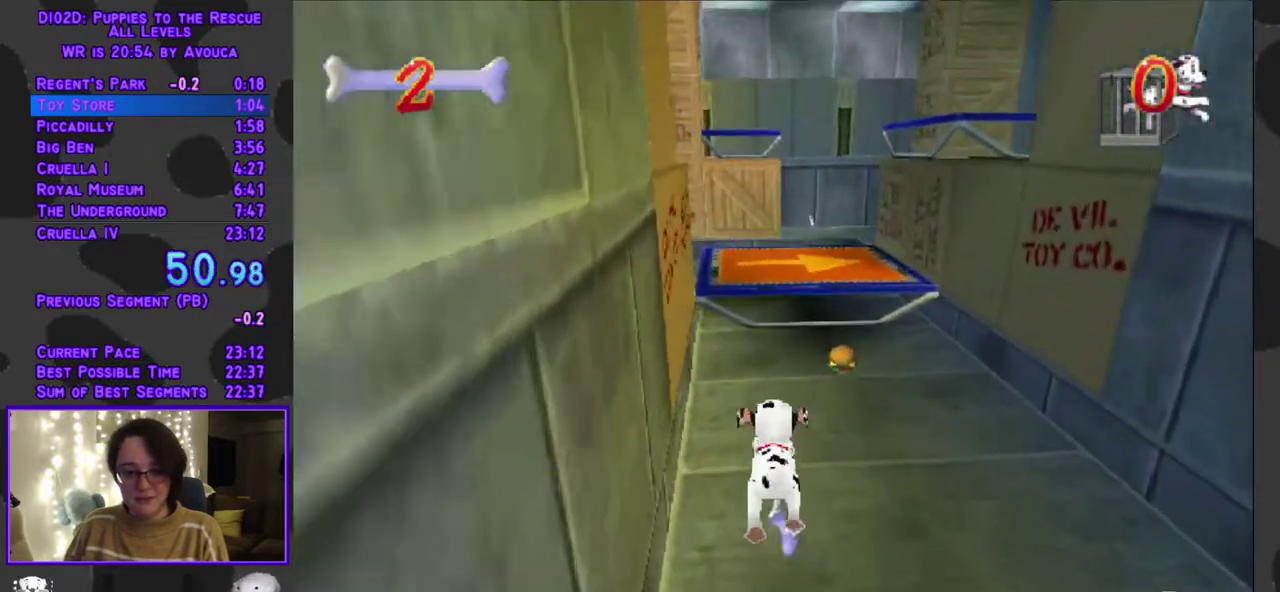
{"buttons": ["Y", "DPAD_UP", "DPAD_LEFT"], "events": [[367, "DPAD_LEFT", "down"]]}
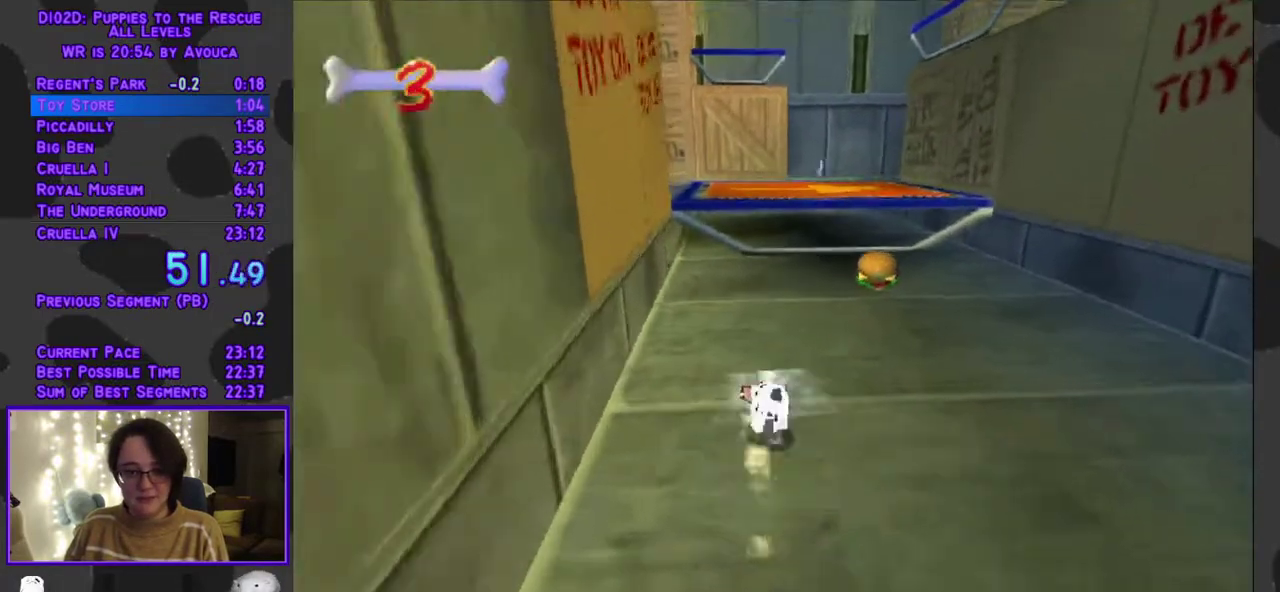
{"buttons": ["Y", "DPAD_UP"], "events": [[50, "DPAD_LEFT", "up"], [333, "DPAD_LEFT", "down"], [450, "DPAD_LEFT", "up"]]}
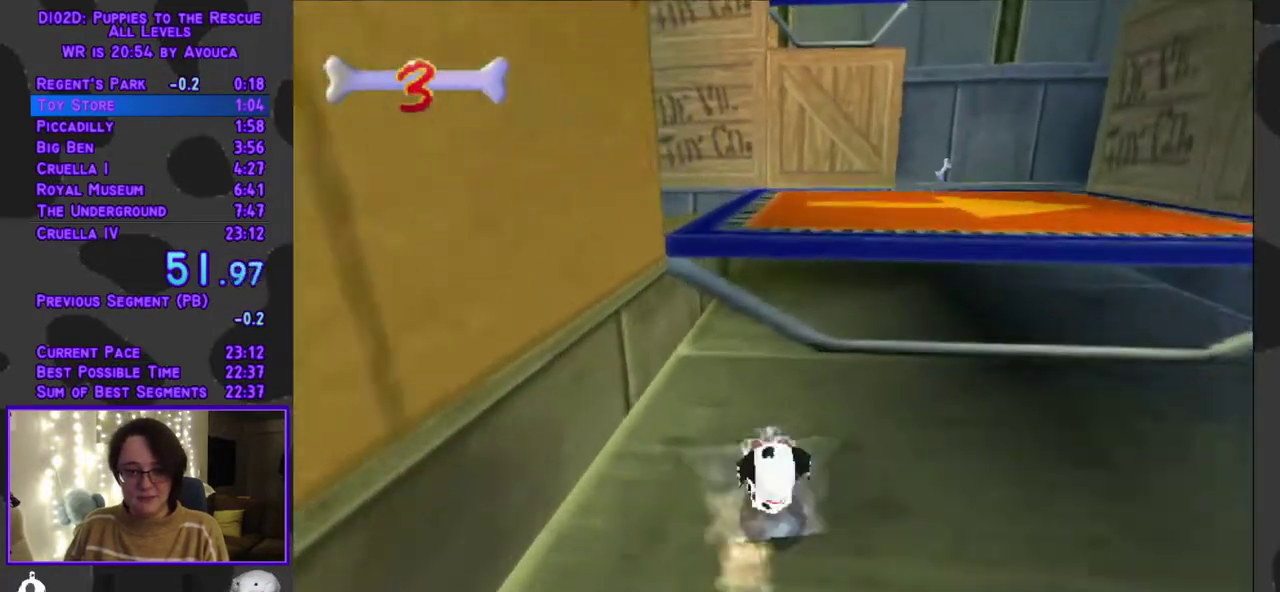
{"buttons": ["R1", "DPAD_UP"], "events": [[117, "DPAD_LEFT", "down"], [117, "R1", "down"], [167, "A", "down"], [167, "Y", "up"], [233, "DPAD_LEFT", "up"], [450, "A", "up"]]}
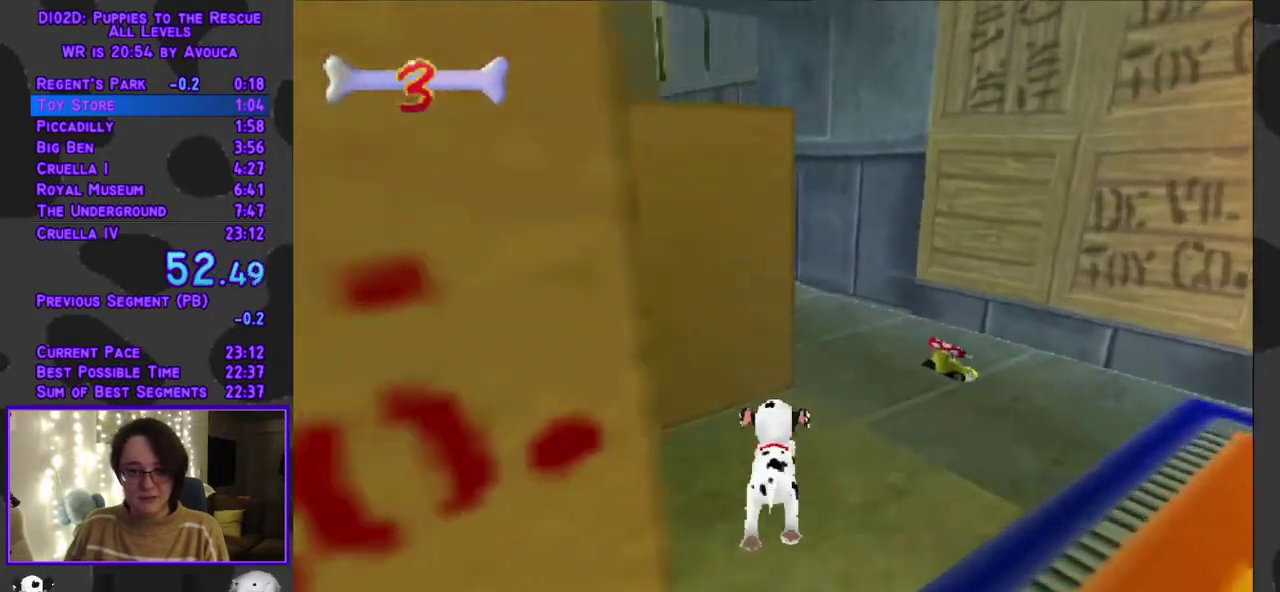
{"buttons": ["A", "R1", "DPAD_UP", "DPAD_RIGHT"], "events": [[150, "DPAD_RIGHT", "down"], [300, "A", "down"]]}
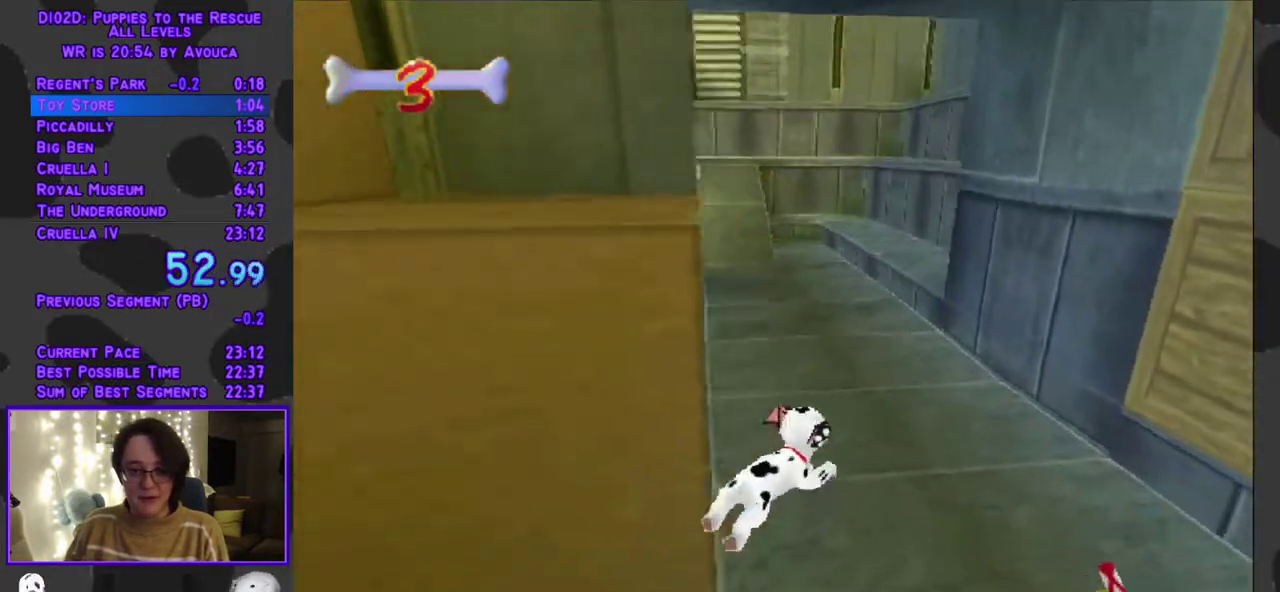
{"buttons": ["Y", "DPAD_UP"], "events": [[50, "DPAD_RIGHT", "up"], [117, "Y", "down"], [150, "A", "up"], [200, "R1", "up"], [317, "DPAD_LEFT", "down"], [417, "DPAD_LEFT", "up"]]}
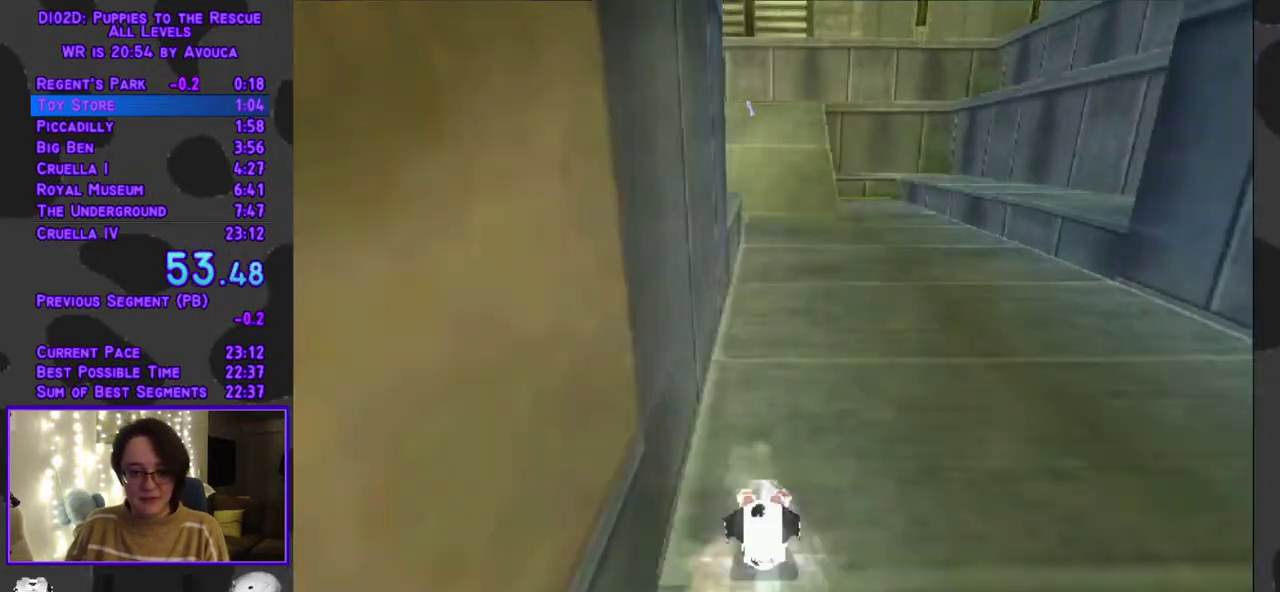
{"buttons": ["Y", "DPAD_UP"], "events": []}
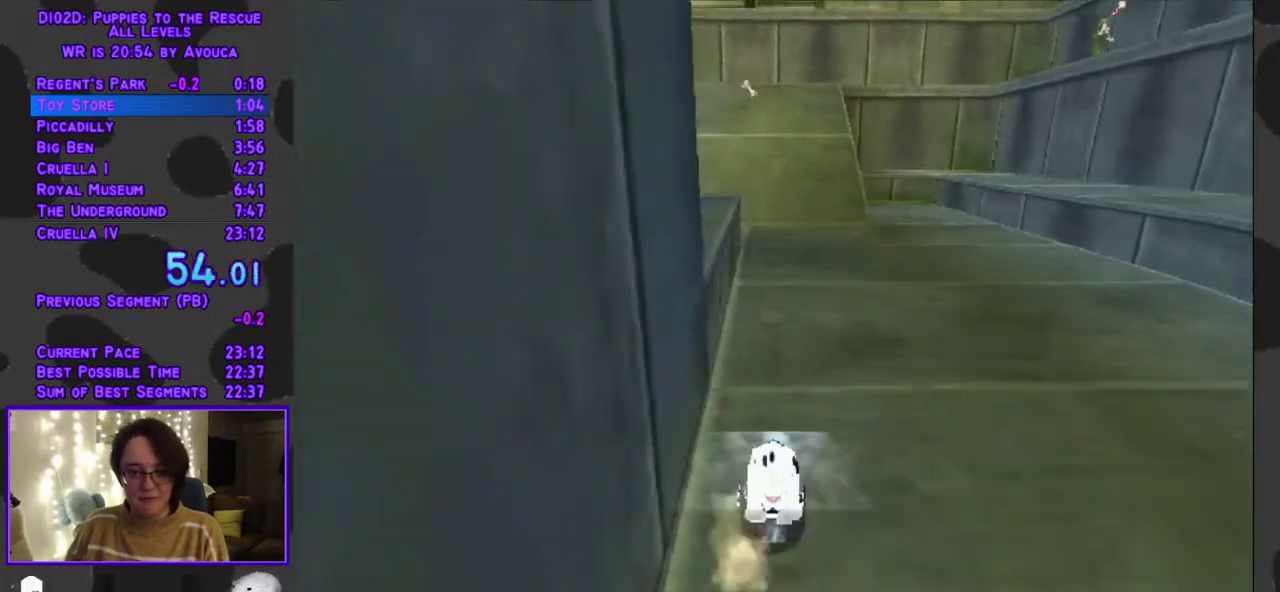
{"buttons": ["A", "DPAD_UP"], "events": [[150, "DPAD_LEFT", "down"], [217, "DPAD_LEFT", "up"], [383, "A", "down"], [383, "Y", "up"]]}
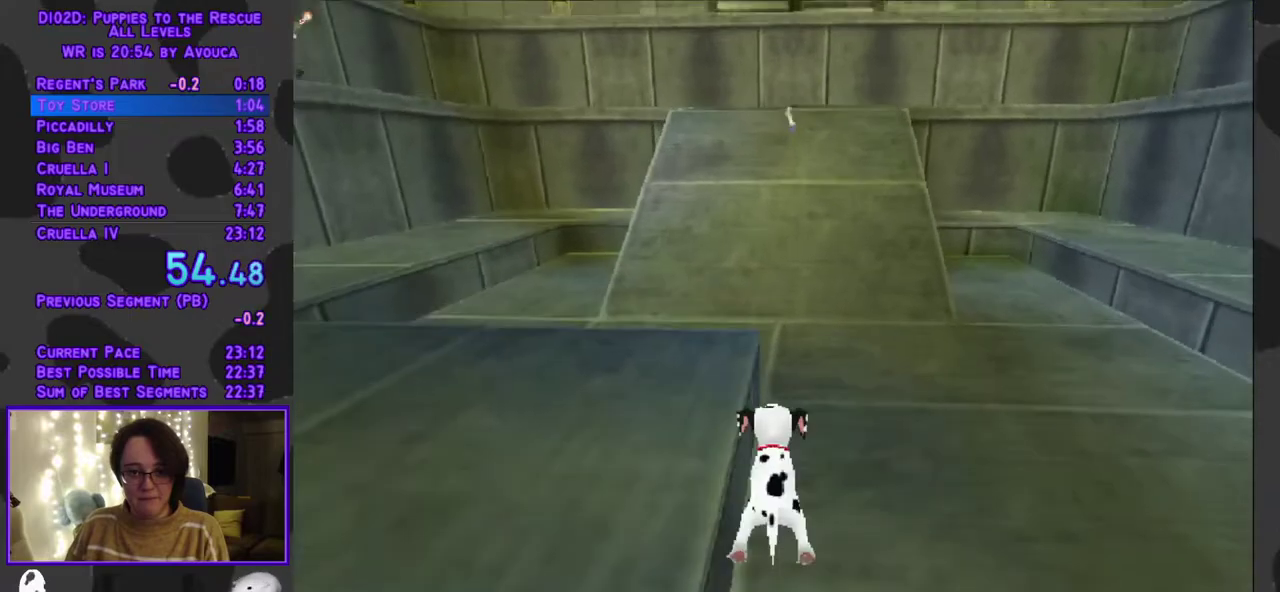
{"buttons": ["A", "DPAD_UP"], "events": [[117, "A", "up"], [350, "A", "down"]]}
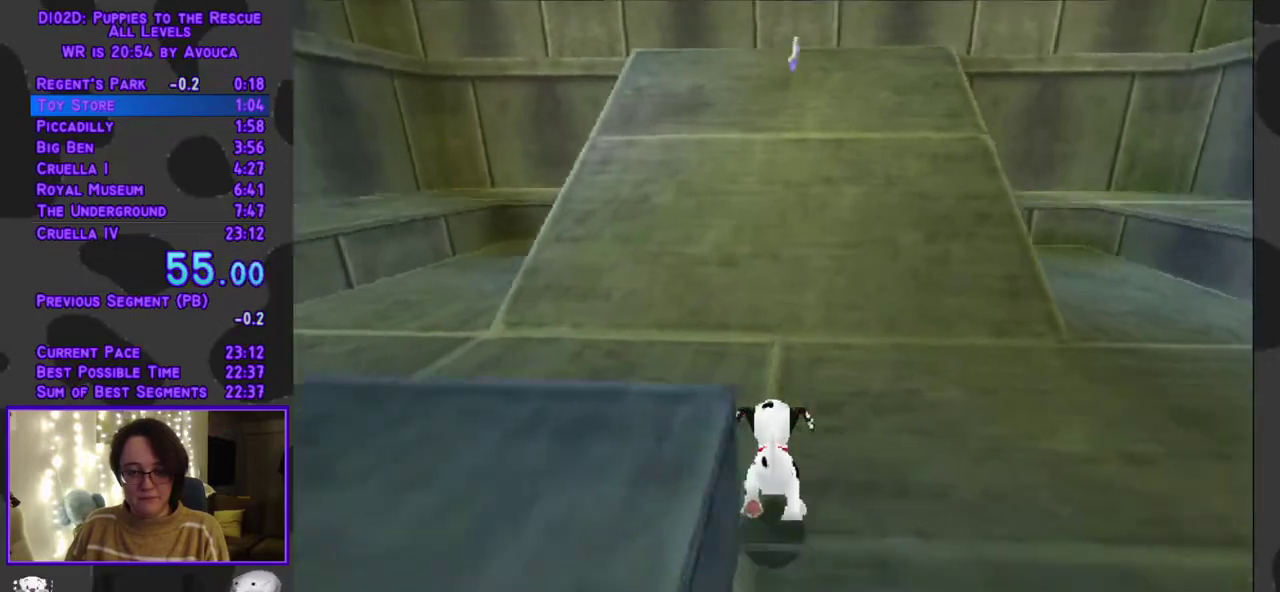
{"buttons": ["Y", "DPAD_UP", "DPAD_LEFT"], "events": [[117, "Y", "down"], [200, "A", "up"], [500, "DPAD_LEFT", "down"]]}
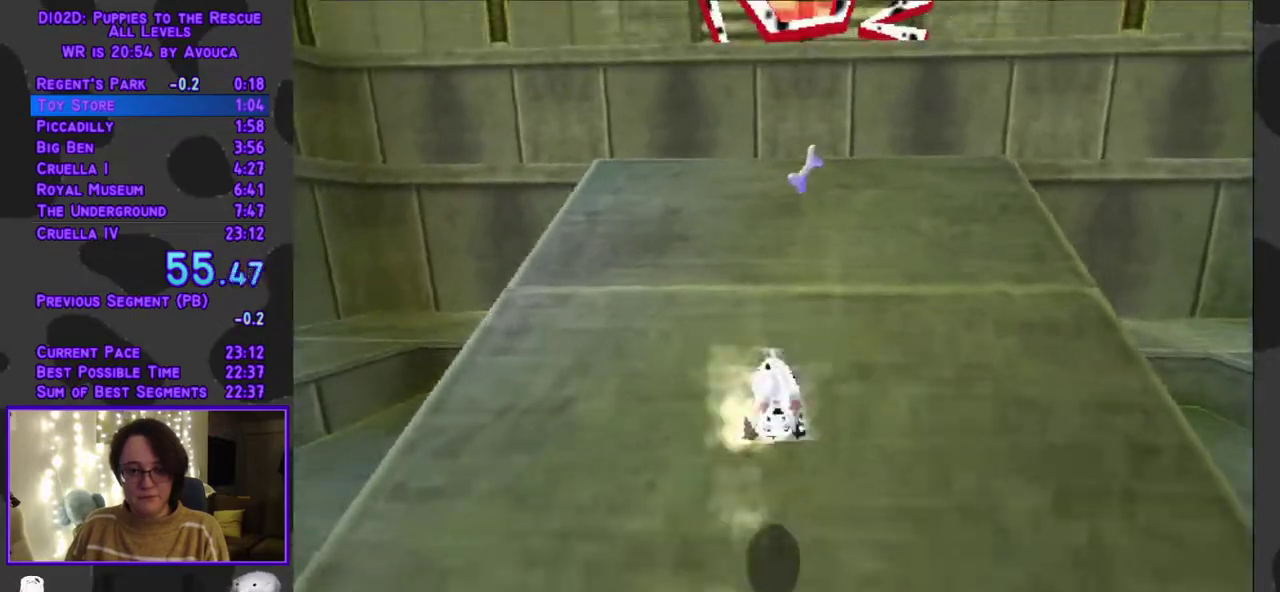
{"buttons": ["Y", "DPAD_UP", "DPAD_LEFT"], "events": [[17, "DPAD_LEFT", "up"], [467, "DPAD_LEFT", "down"]]}
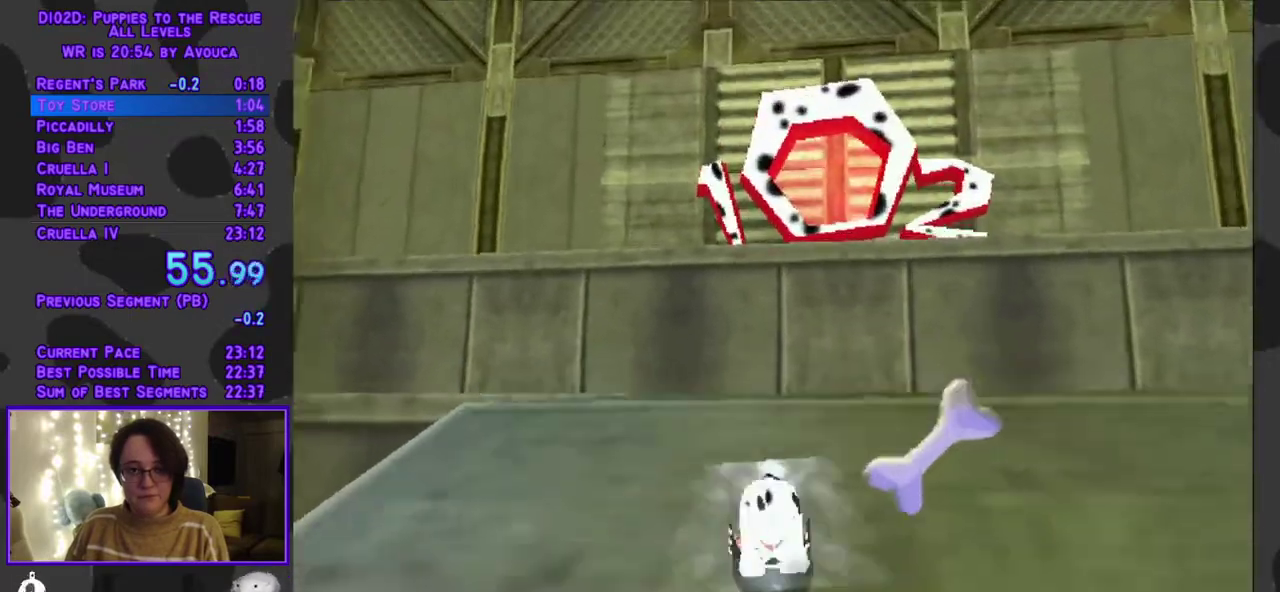
{"buttons": ["Y", "DPAD_UP"], "events": [[100, "DPAD_LEFT", "up"], [217, "DPAD_LEFT", "down"], [483, "DPAD_LEFT", "up"]]}
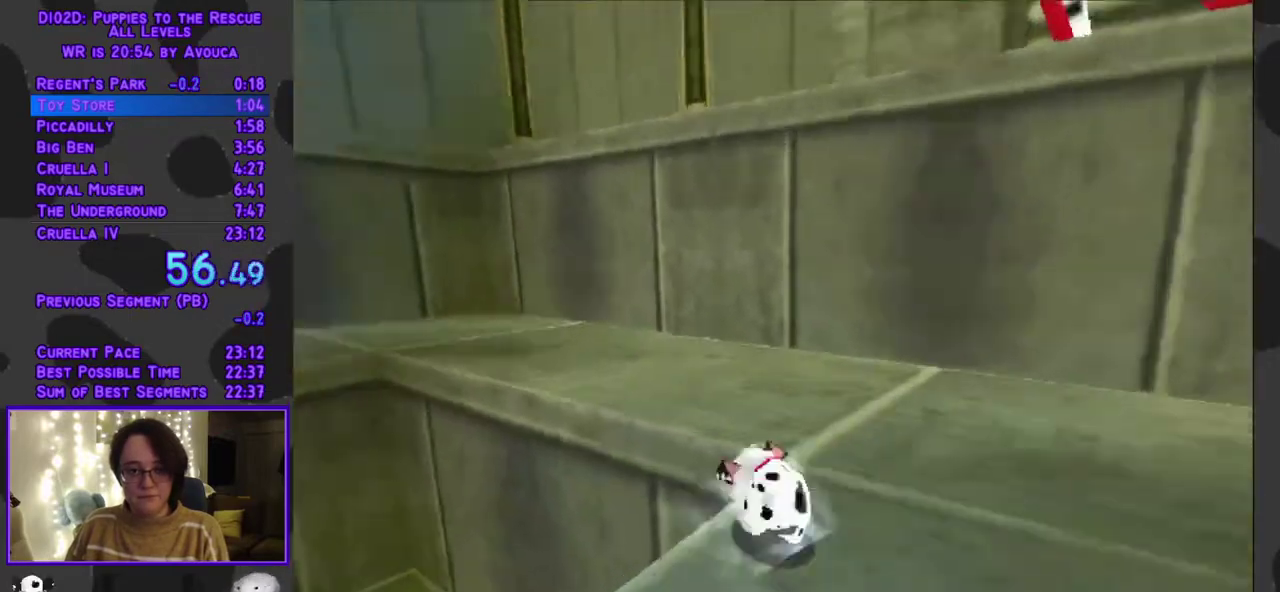
{"buttons": ["R1", "DPAD_UP"], "events": [[33, "A", "down"], [33, "R1", "down"], [50, "Y", "up"], [333, "A", "up"]]}
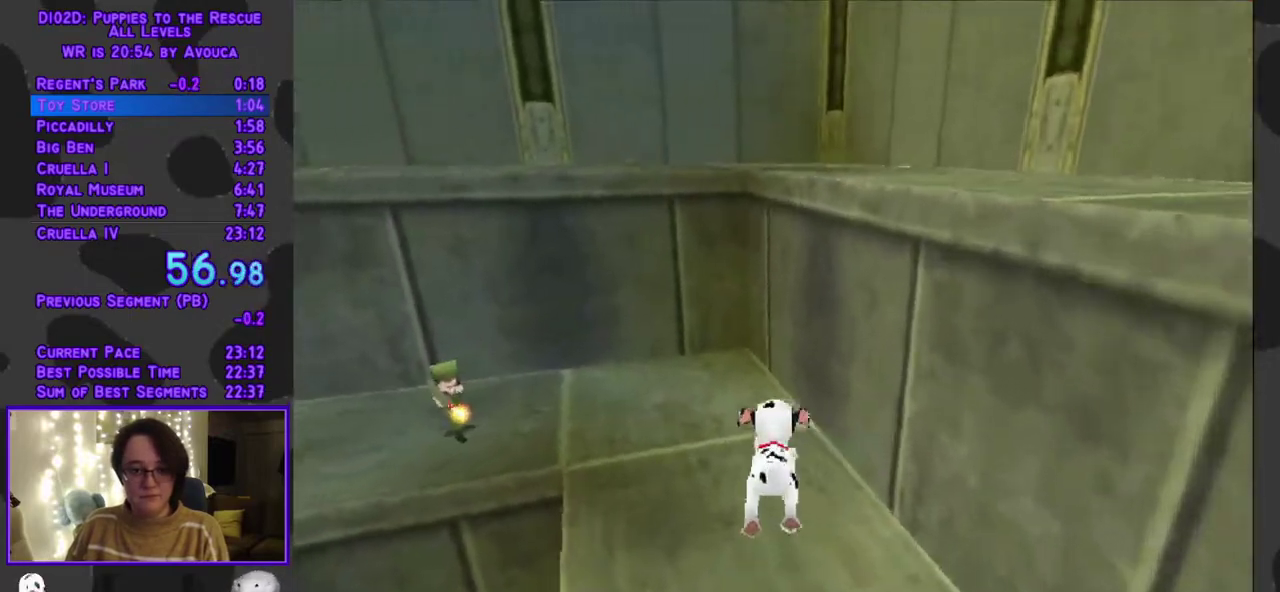
{"buttons": ["Y", "R1", "DPAD_UP"], "events": [[67, "DPAD_LEFT", "down"], [267, "A", "down"], [317, "DPAD_LEFT", "up"], [433, "Y", "down"], [483, "A", "up"]]}
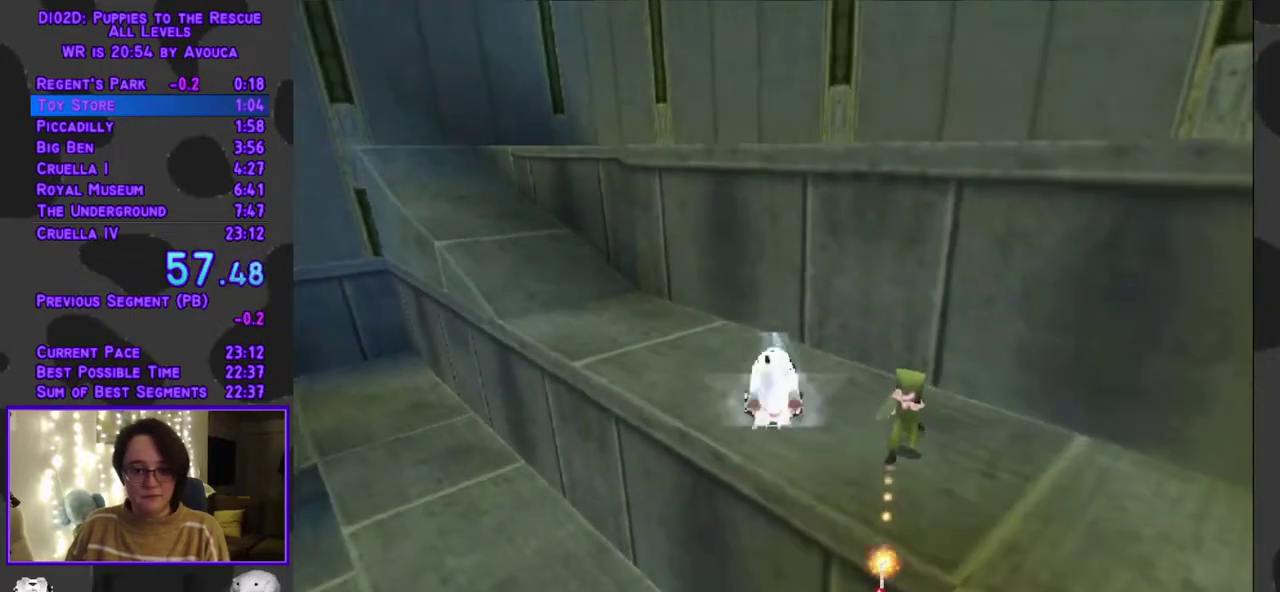
{"buttons": ["Y", "DPAD_UP", "DPAD_LEFT"], "events": [[100, "R1", "up"], [283, "DPAD_LEFT", "down"]]}
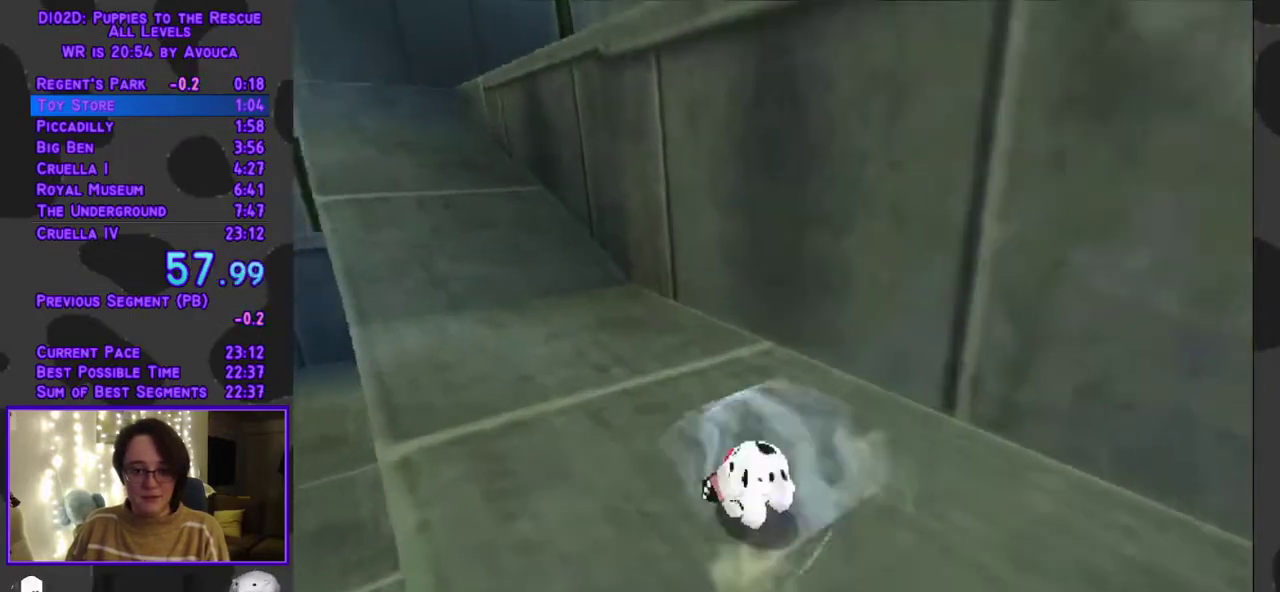
{"buttons": ["Y", "DPAD_UP"], "events": [[33, "DPAD_LEFT", "up"], [200, "DPAD_LEFT", "down"], [417, "DPAD_LEFT", "up"]]}
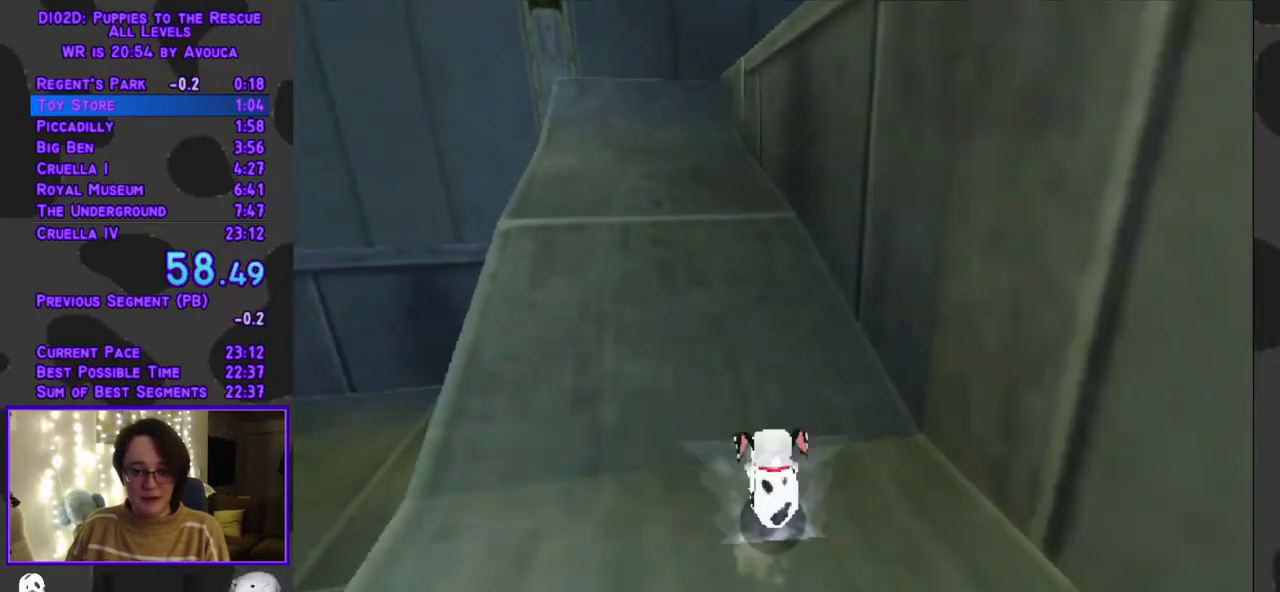
{"buttons": ["Y", "DPAD_UP"], "events": [[67, "DPAD_LEFT", "down"], [217, "DPAD_LEFT", "up"]]}
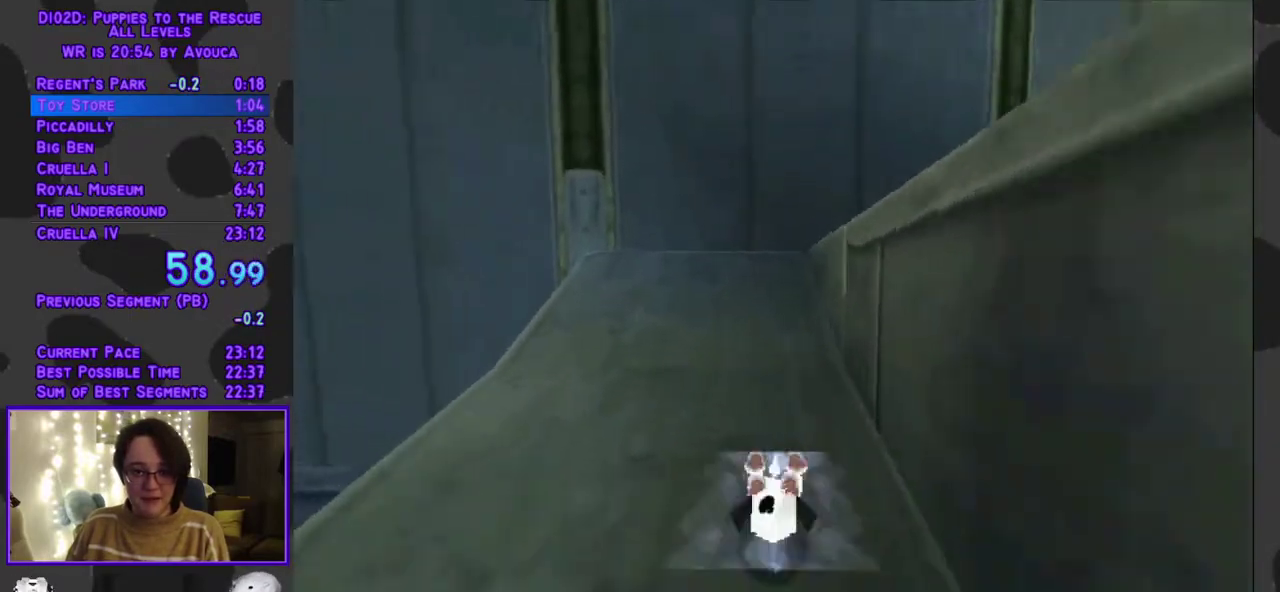
{"buttons": ["A", "L1", "DPAD_RIGHT"], "events": [[233, "A", "down"], [283, "Y", "up"], [367, "DPAD_RIGHT", "down"], [400, "L1", "down"], [450, "DPAD_UP", "up"]]}
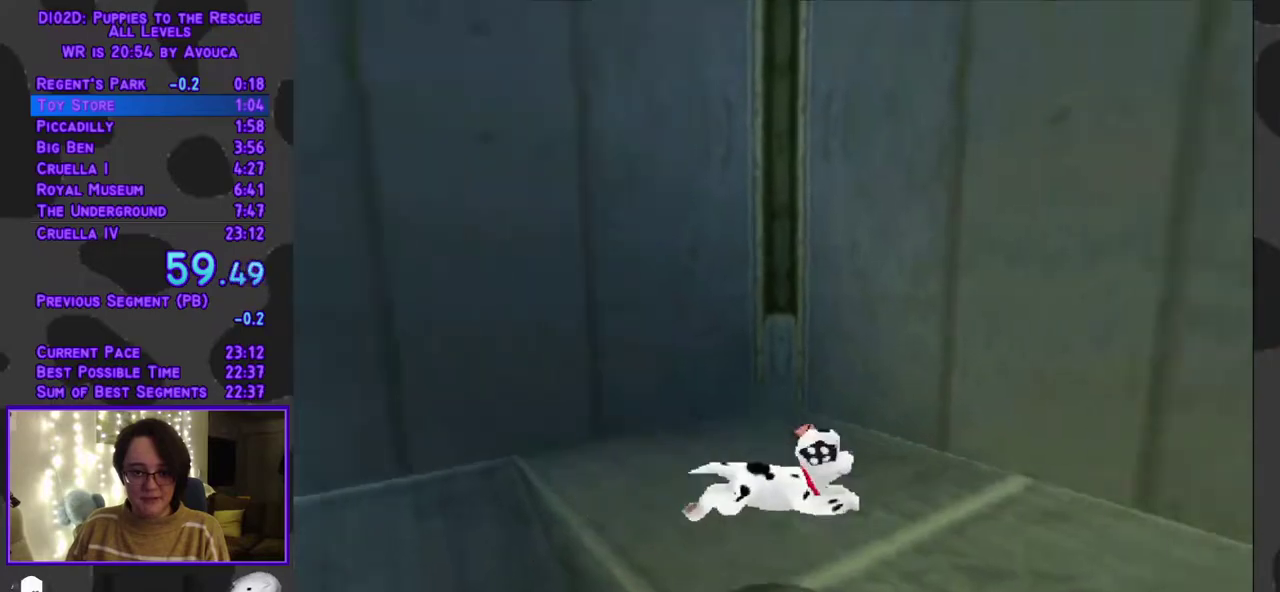
{"buttons": ["L1", "DPAD_RIGHT"], "events": [[50, "A", "up"]]}
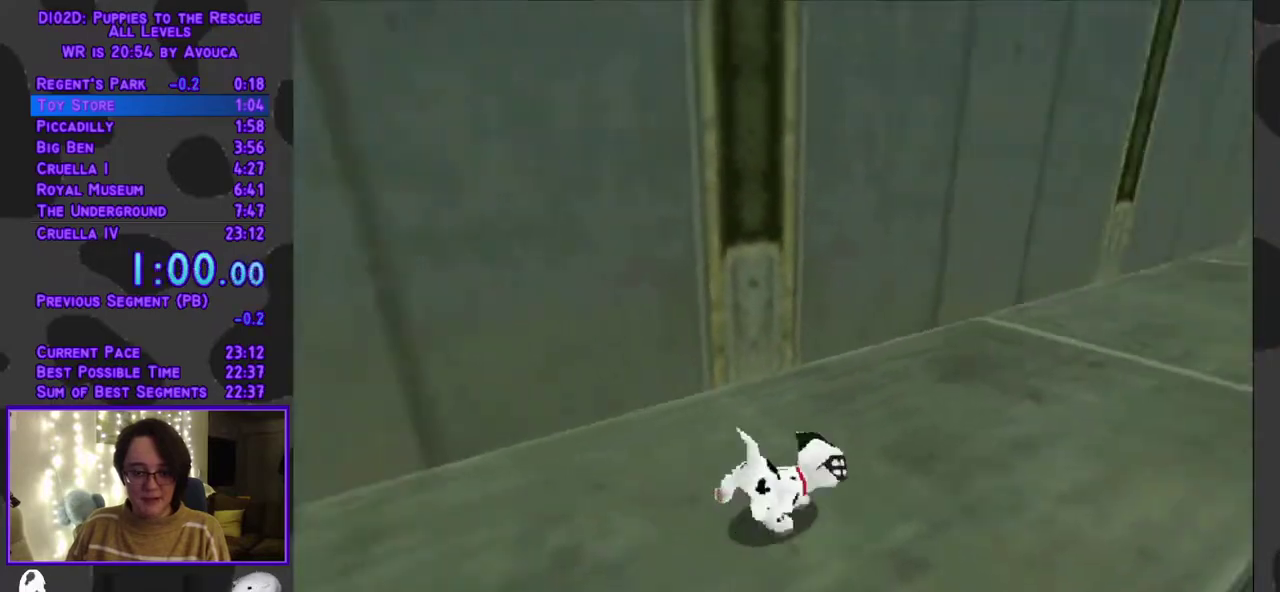
{"buttons": ["Y", "DPAD_UP"], "events": [[17, "DPAD_UP", "down"], [167, "A", "down"], [300, "DPAD_RIGHT", "up"], [400, "L1", "up"], [400, "Y", "down"], [433, "A", "up"]]}